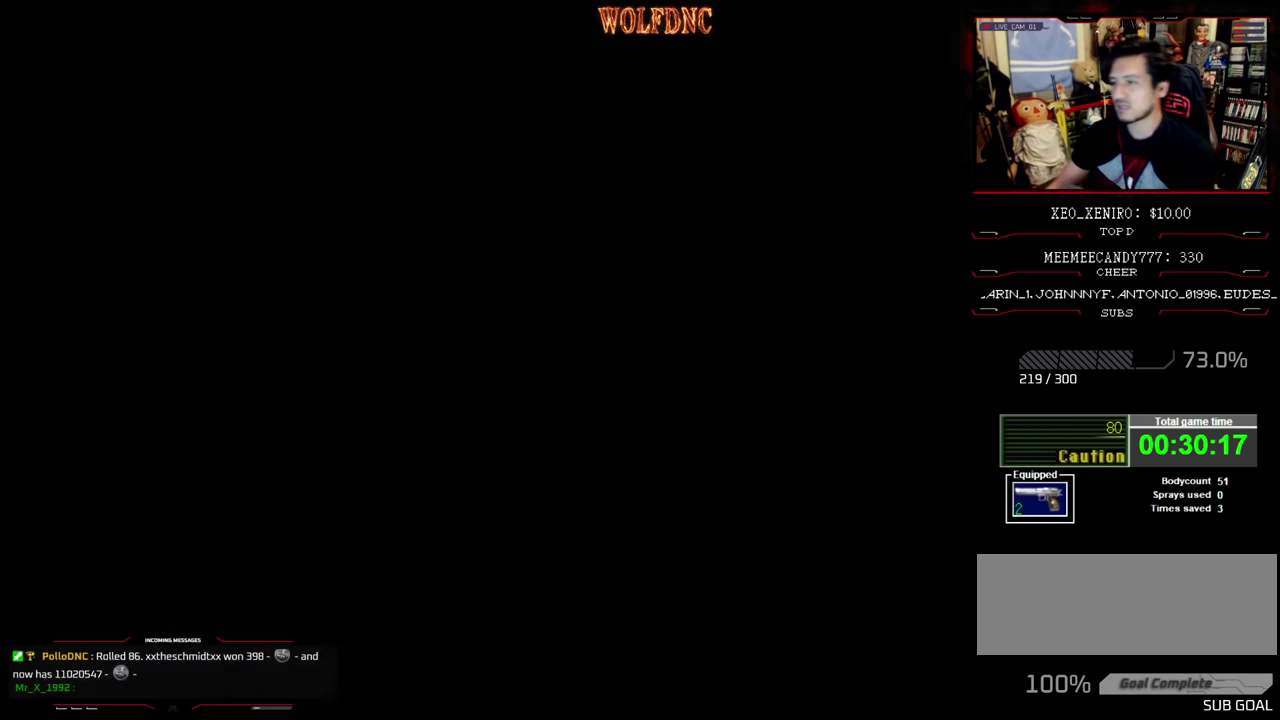
Gameplay with a controller (PlayStation layout); each line is a JSON object with the inputs held at the frame after it. "events" lists button and stick changes between this image and that frame as [ms after this image, input, new state], when the widget could be followed in between. Not read: L3 R3.
{"buttons": ["DPAD_LEFT"], "events": [[16, "SQUARE", "down"], [66, "SQUARE", "up"], [150, "DPAD_LEFT", "down"]]}
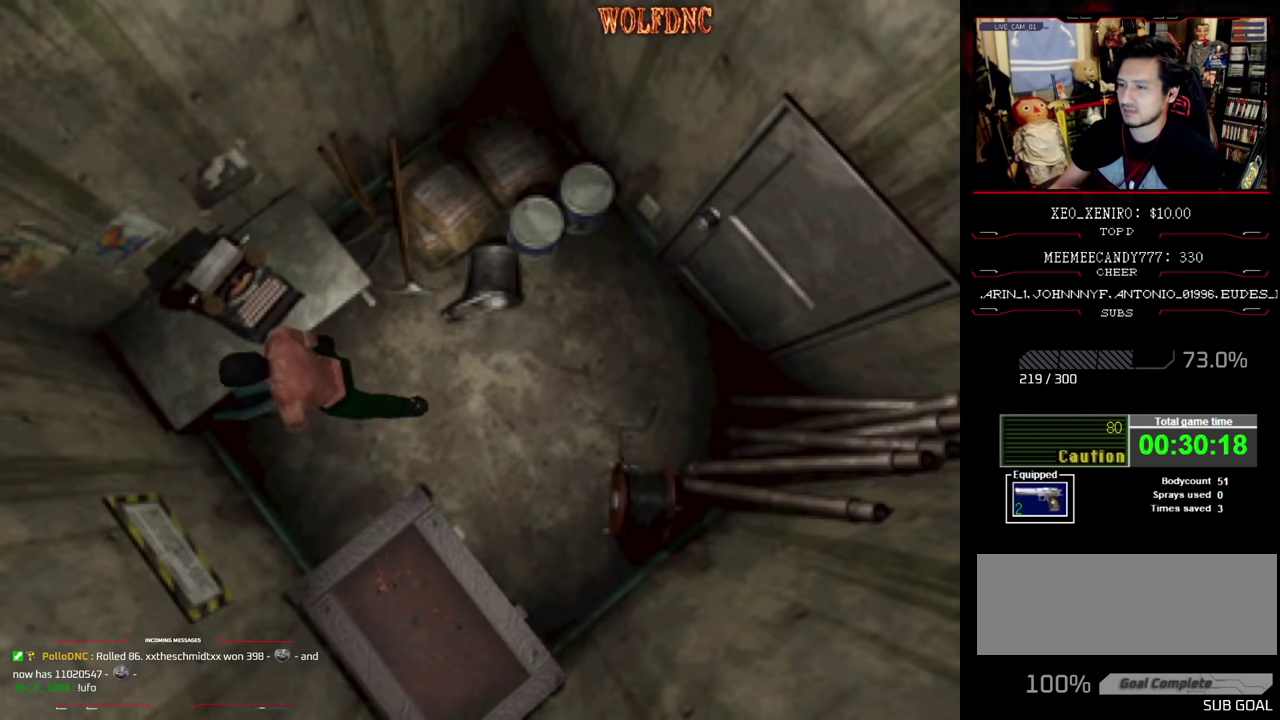
{"buttons": ["SQUARE", "DPAD_LEFT"], "events": [[350, "SQUARE", "down"]]}
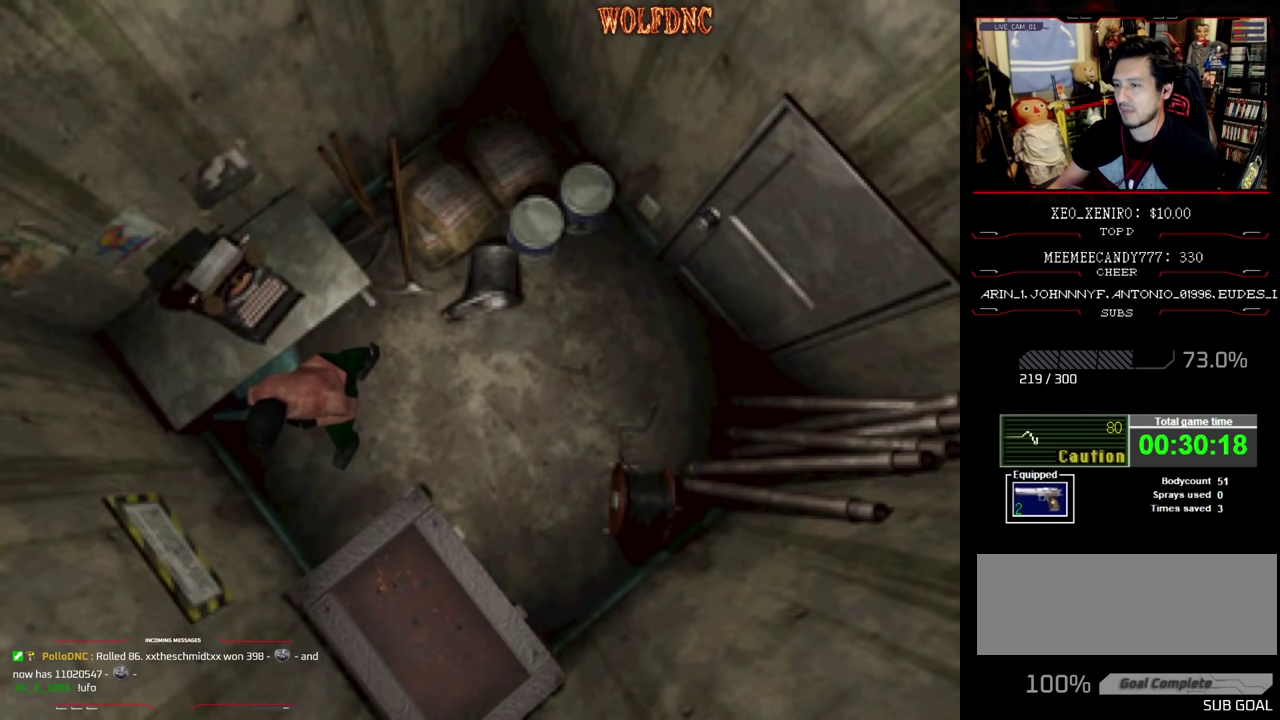
{"buttons": ["CROSS", "DPAD_UP", "DPAD_LEFT"], "events": [[50, "DPAD_UP", "down"], [133, "CROSS", "down"], [283, "CROSS", "up"], [283, "SQUARE", "up"], [466, "CROSS", "down"]]}
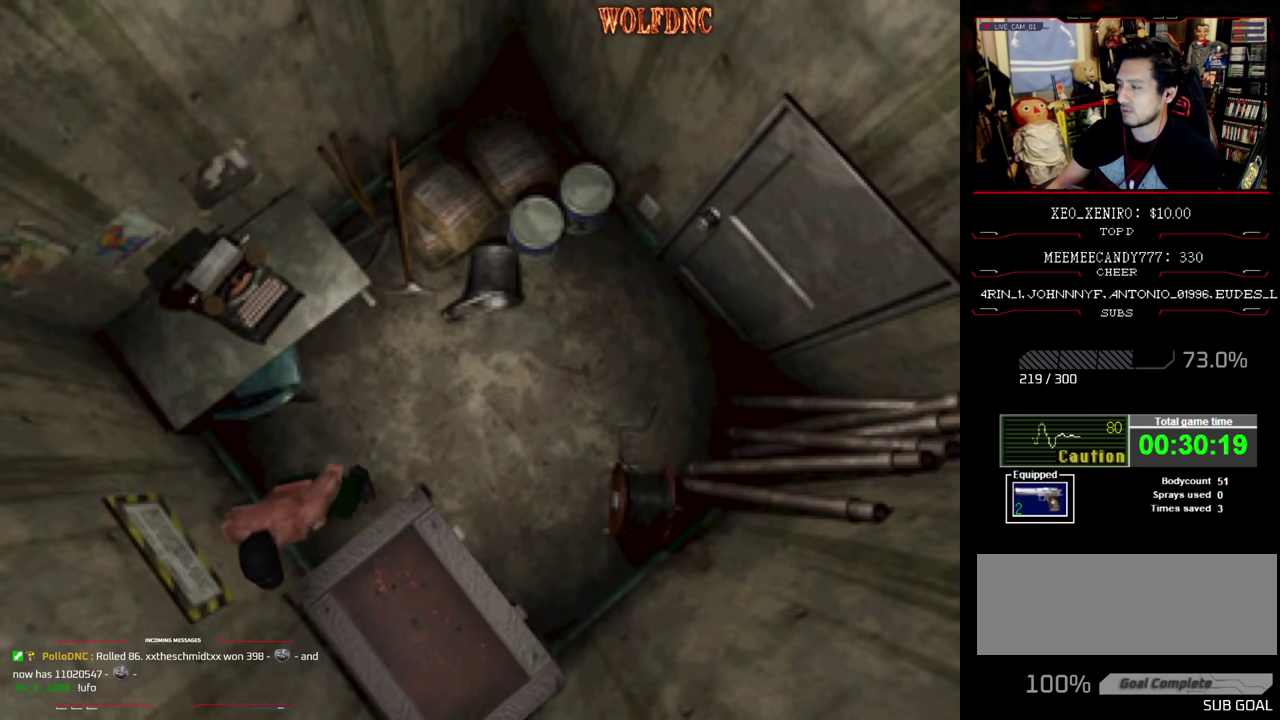
{"buttons": ["CROSS"], "events": [[50, "DPAD_LEFT", "up"], [100, "DPAD_UP", "up"], [150, "CROSS", "up"], [300, "CROSS", "down"], [433, "CROSS", "up"], [483, "CROSS", "down"]]}
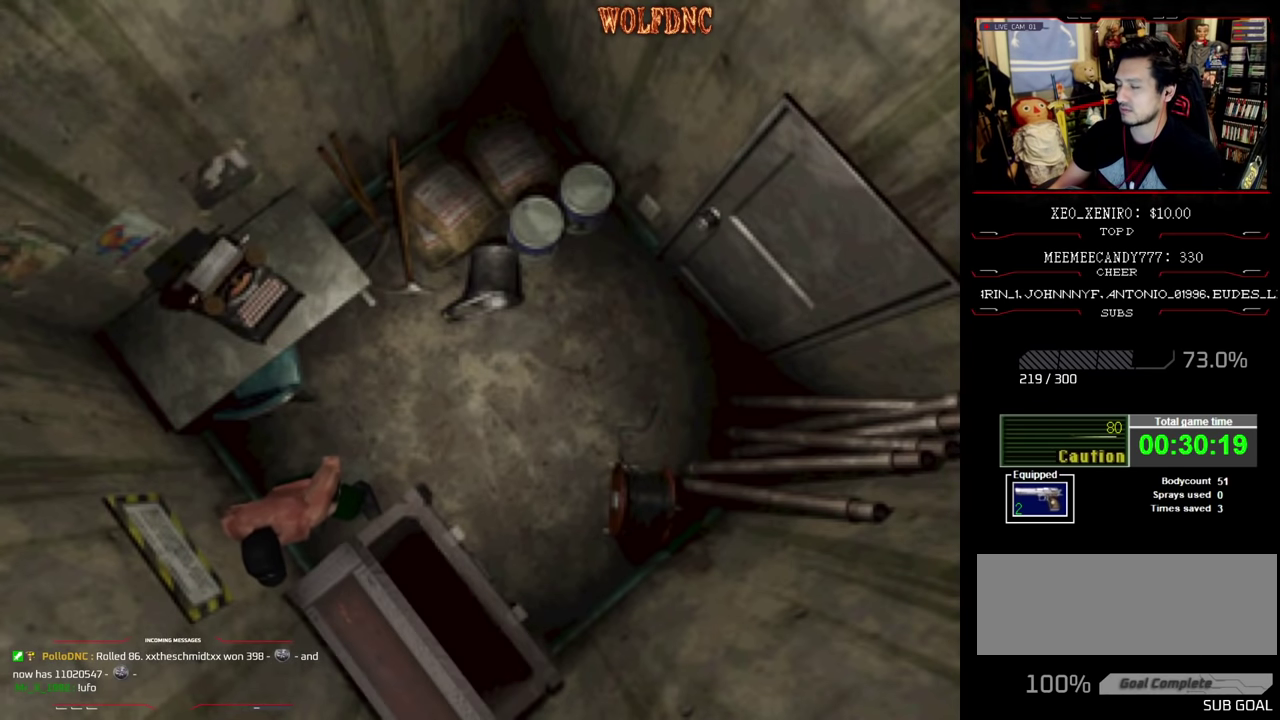
{"buttons": [], "events": [[116, "CROSS", "up"], [166, "CROSS", "down"], [300, "CROSS", "up"], [350, "CROSS", "down"], [450, "CROSS", "up"]]}
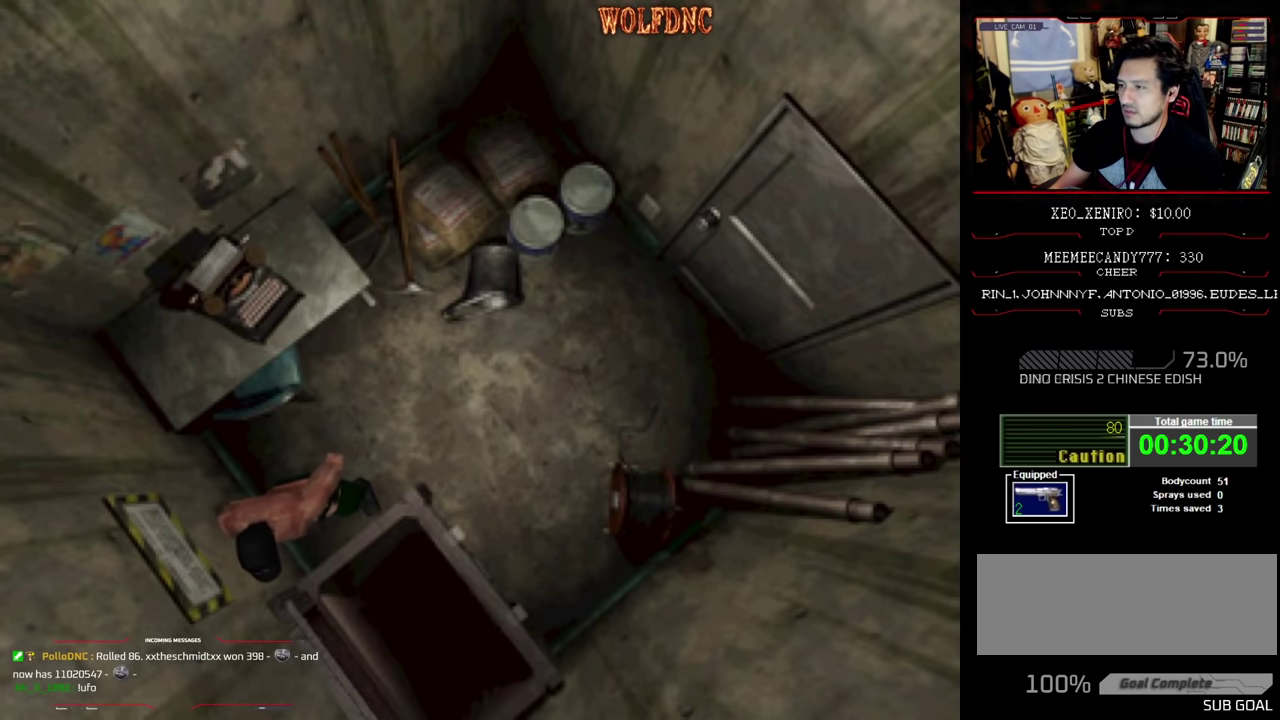
{"buttons": ["DPAD_DOWN"], "events": [[466, "DPAD_DOWN", "down"]]}
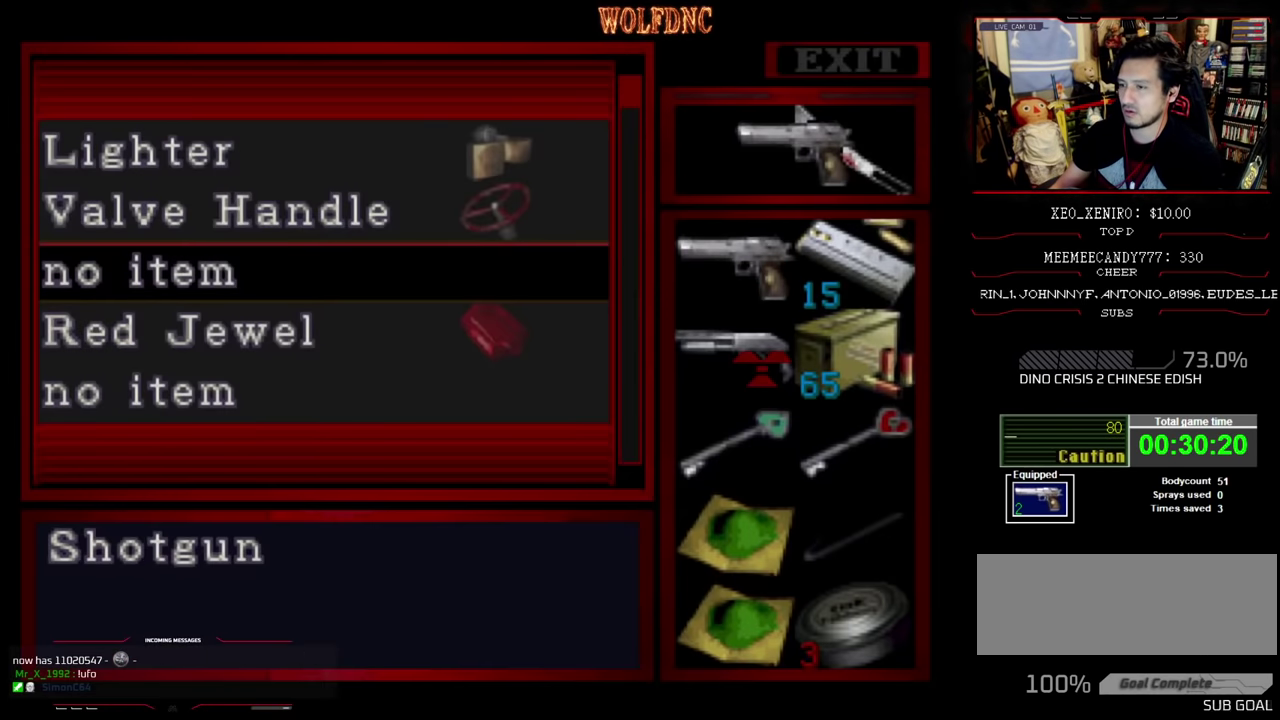
{"buttons": [], "events": [[16, "DPAD_DOWN", "up"], [100, "DPAD_DOWN", "down"], [150, "DPAD_DOWN", "up"], [250, "DPAD_DOWN", "down"], [333, "DPAD_RIGHT", "down"], [433, "DPAD_DOWN", "up"], [483, "DPAD_RIGHT", "up"]]}
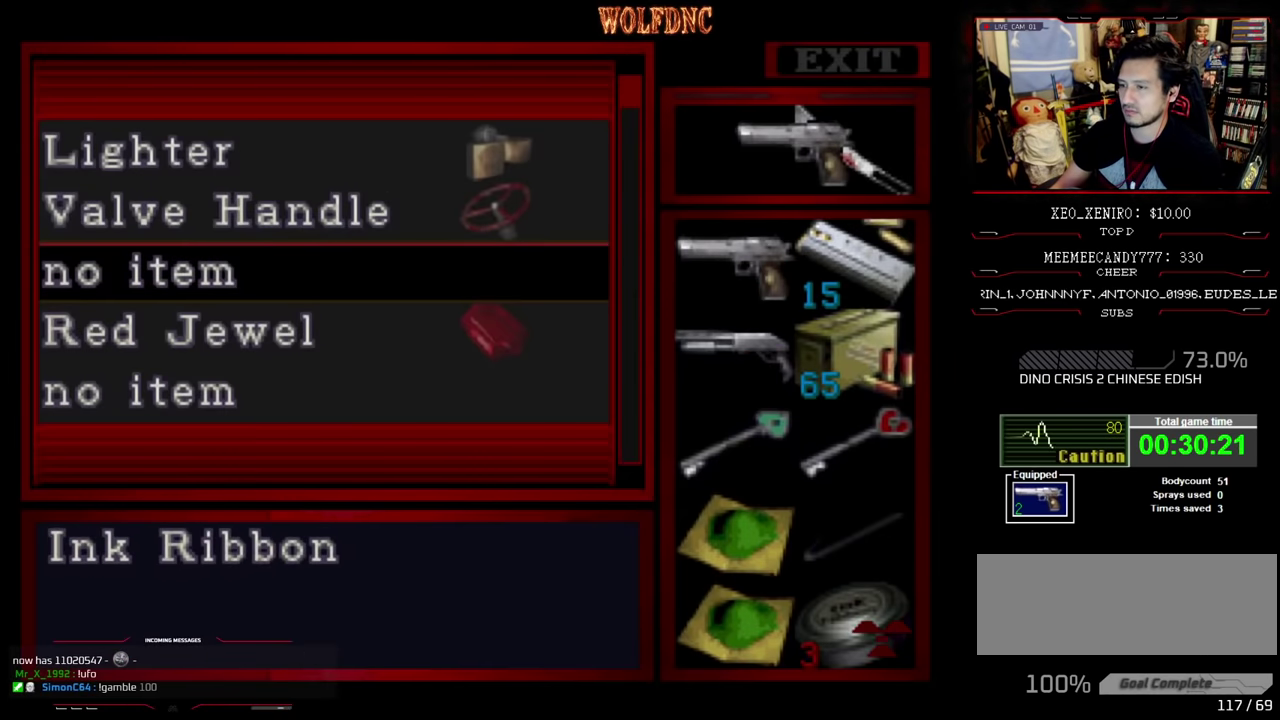
{"buttons": ["DPAD_UP"], "events": [[33, "CROSS", "down"], [116, "DPAD_DOWN", "down"], [166, "CROSS", "up"], [316, "DPAD_DOWN", "up"], [500, "DPAD_UP", "down"]]}
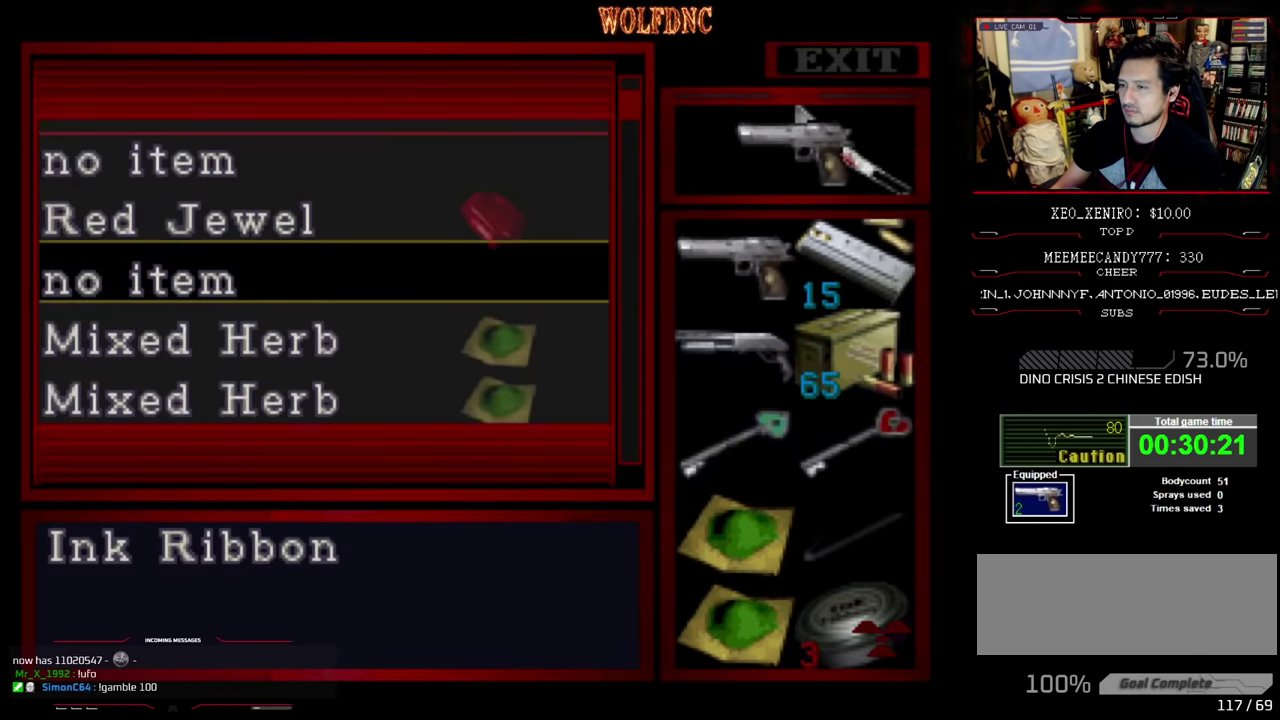
{"buttons": [], "events": [[133, "DPAD_UP", "up"], [316, "CROSS", "down"], [416, "CROSS", "up"]]}
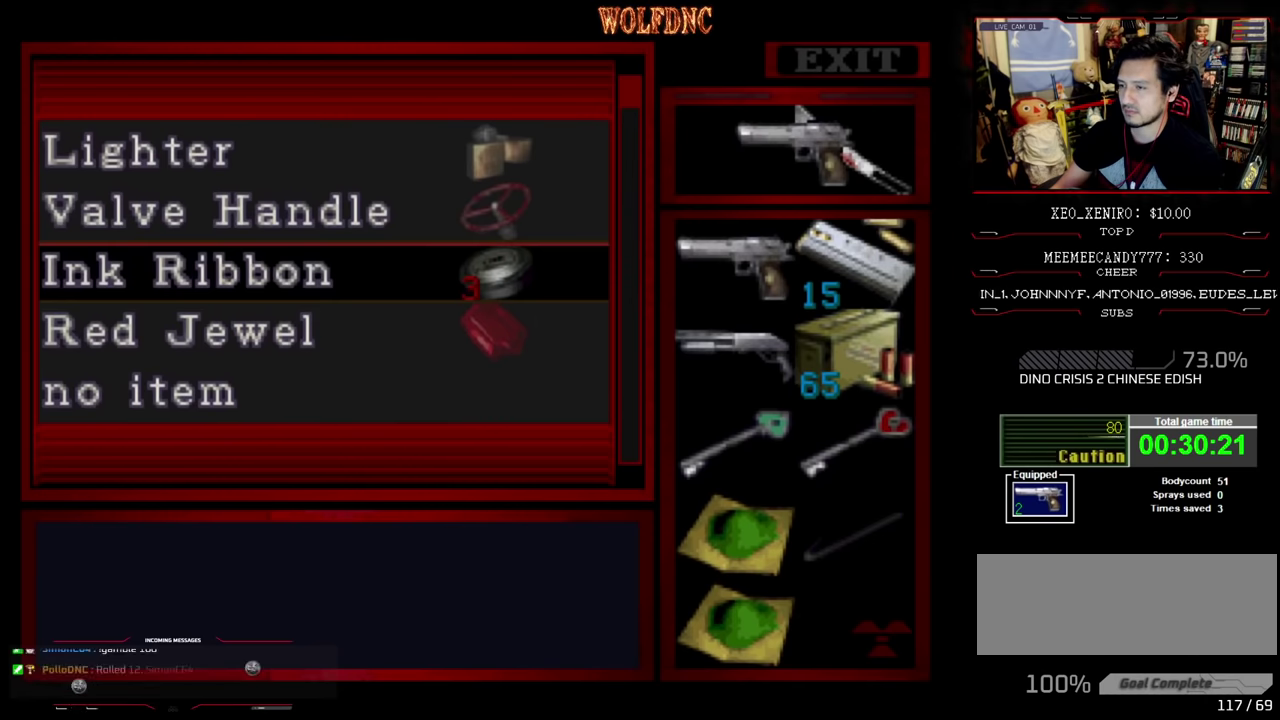
{"buttons": [], "events": []}
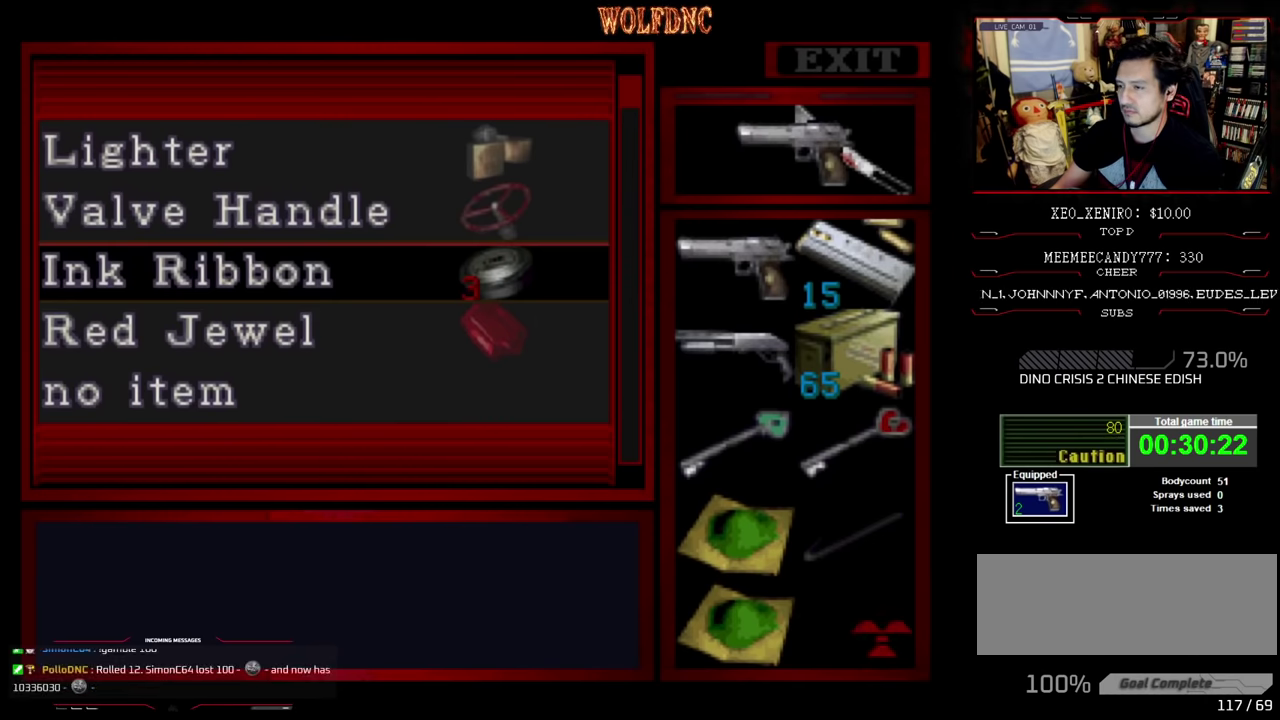
{"buttons": [], "events": []}
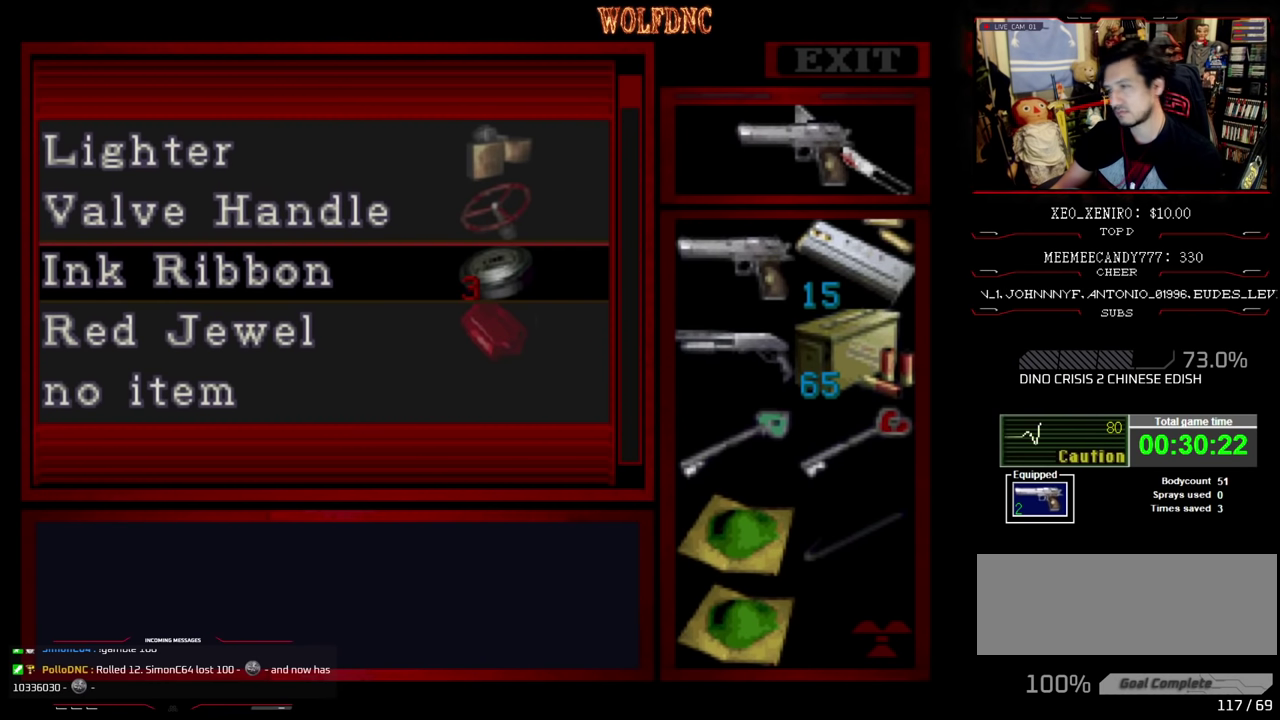
{"buttons": [], "events": []}
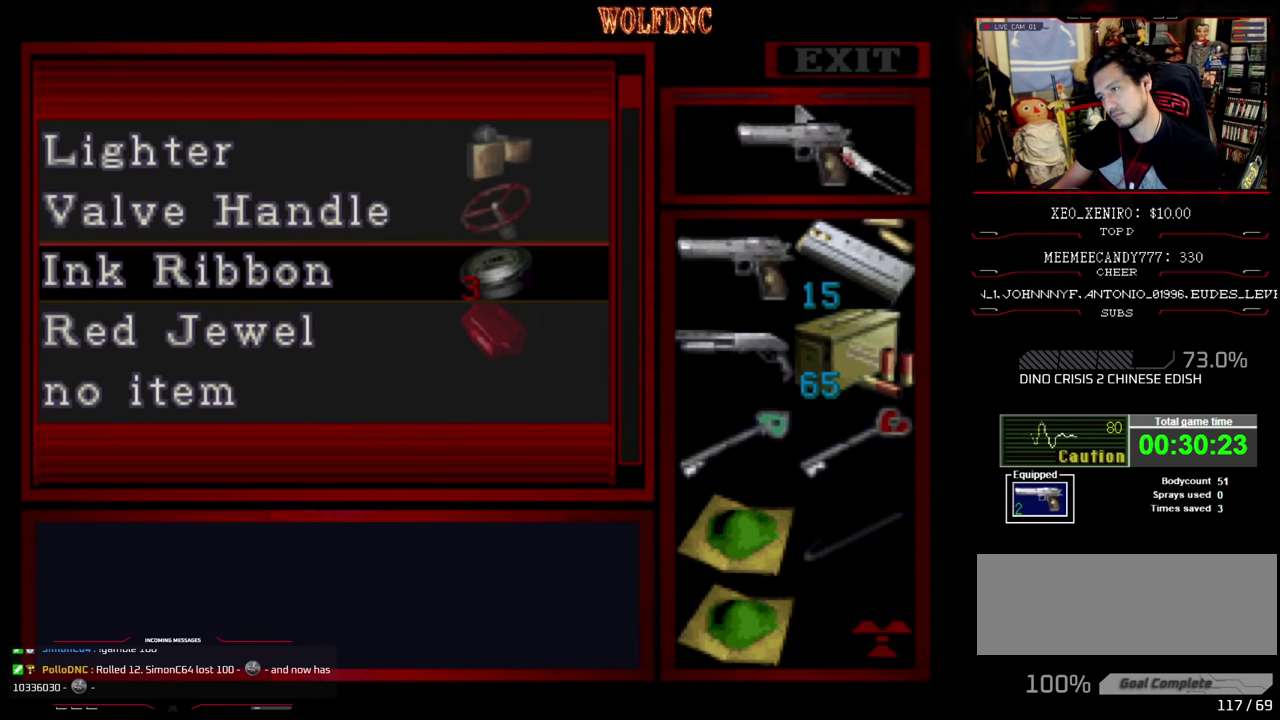
{"buttons": [], "events": []}
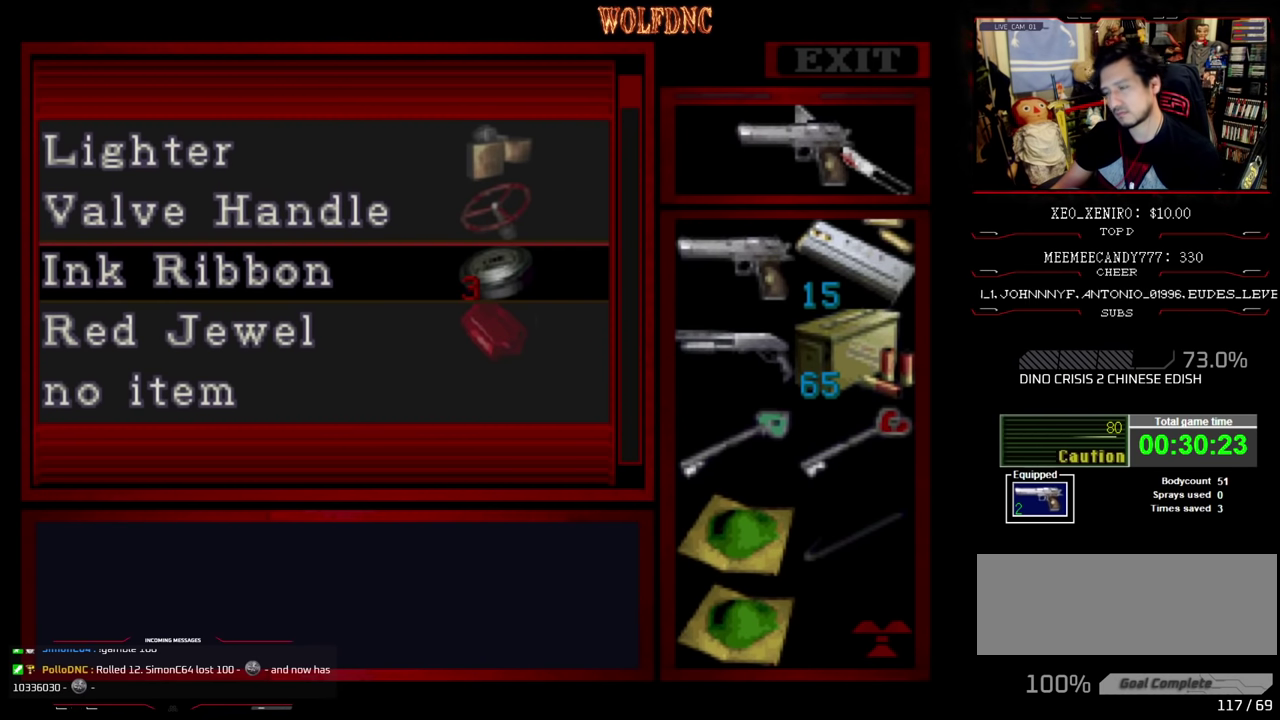
{"buttons": ["DPAD_LEFT"], "events": [[116, "CIRCLE", "down"], [216, "CIRCLE", "up"], [350, "DPAD_LEFT", "down"]]}
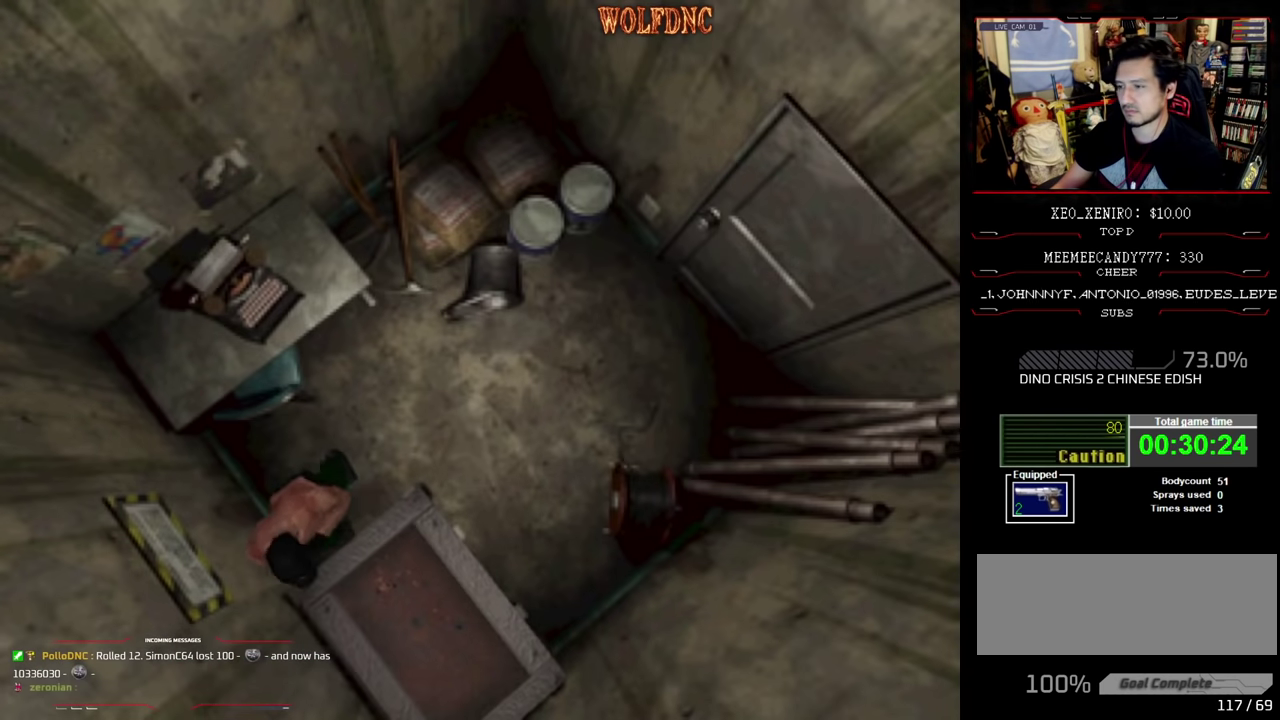
{"buttons": ["SQUARE", "DPAD_UP", "DPAD_LEFT"], "events": [[50, "SQUARE", "down"], [83, "DPAD_UP", "down"]]}
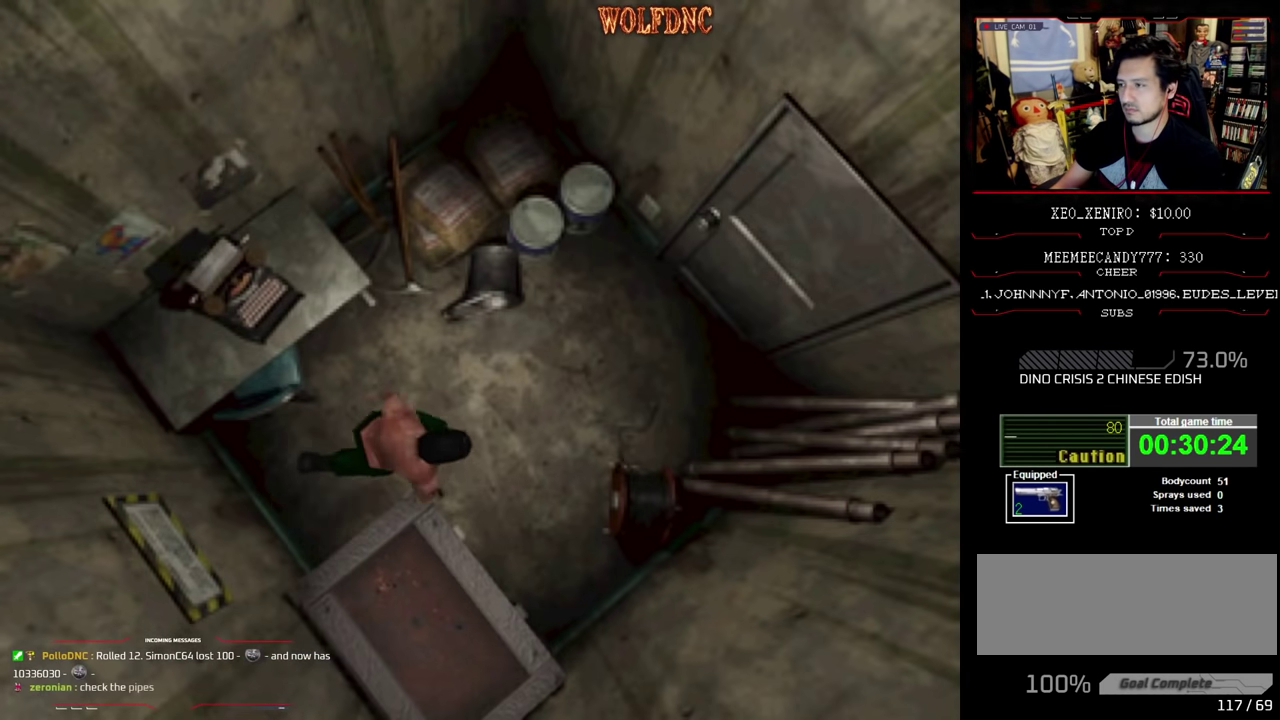
{"buttons": ["SQUARE", "DPAD_UP", "DPAD_LEFT"], "events": [[16, "DPAD_LEFT", "up"], [200, "DPAD_LEFT", "down"]]}
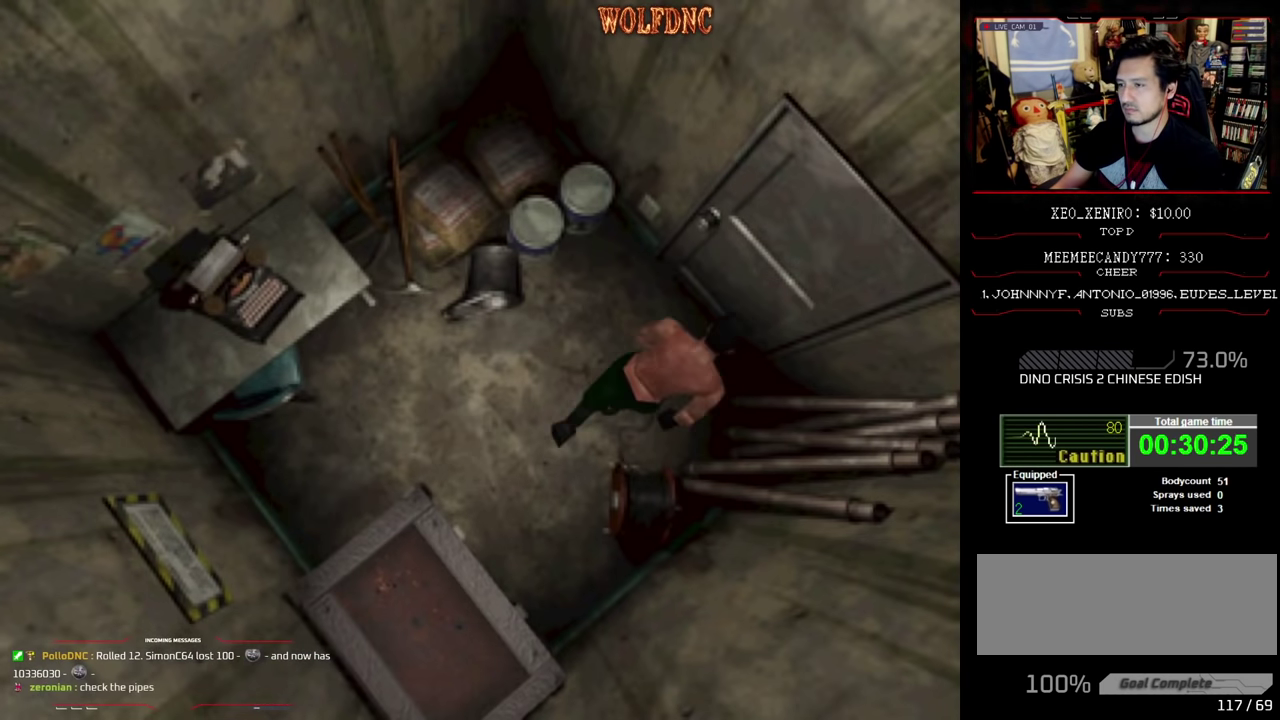
{"buttons": [], "events": [[66, "CROSS", "down"], [66, "DPAD_LEFT", "up"], [216, "CROSS", "up"], [216, "DPAD_UP", "up"], [216, "SQUARE", "up"], [266, "CROSS", "down"], [350, "CROSS", "up"]]}
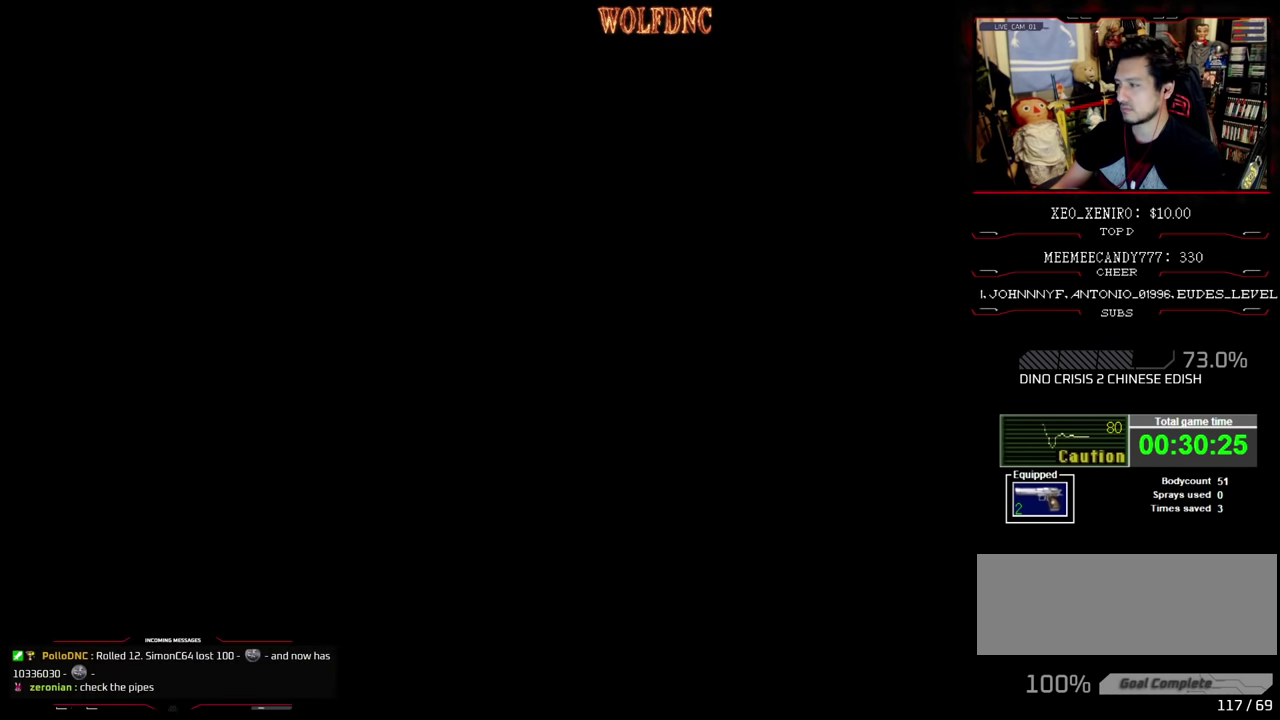
{"buttons": [], "events": []}
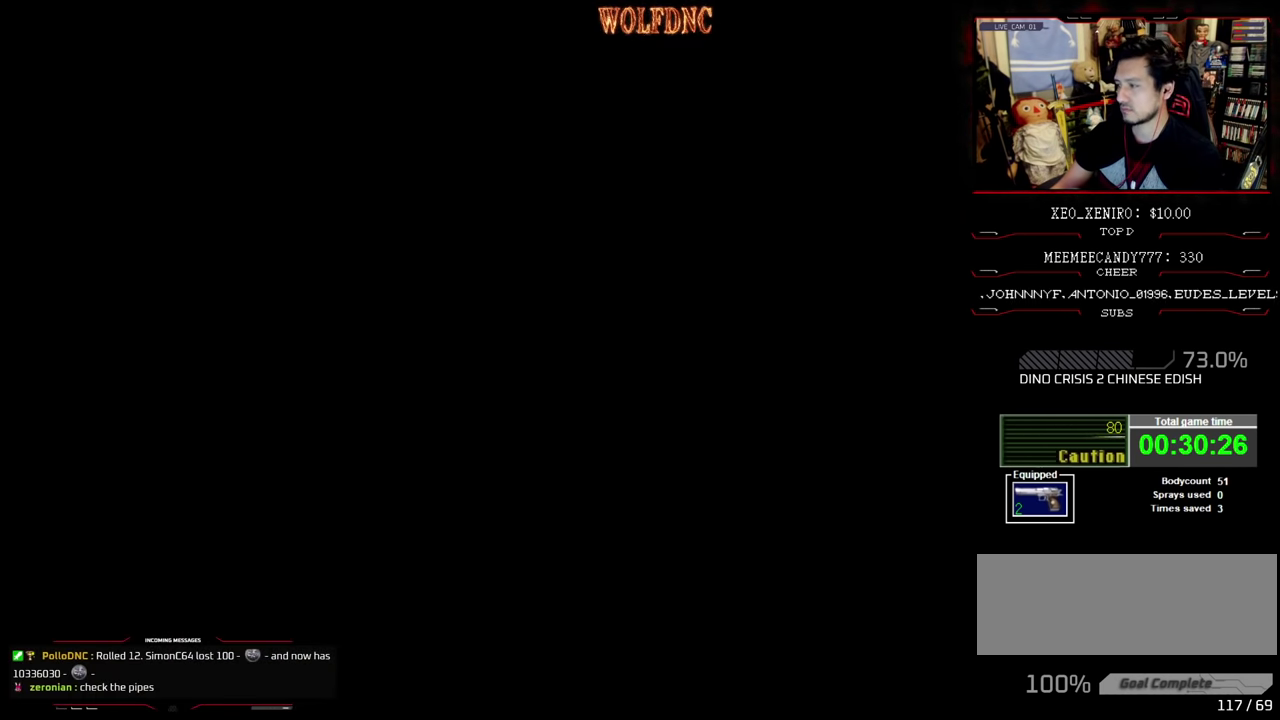
{"buttons": [], "events": []}
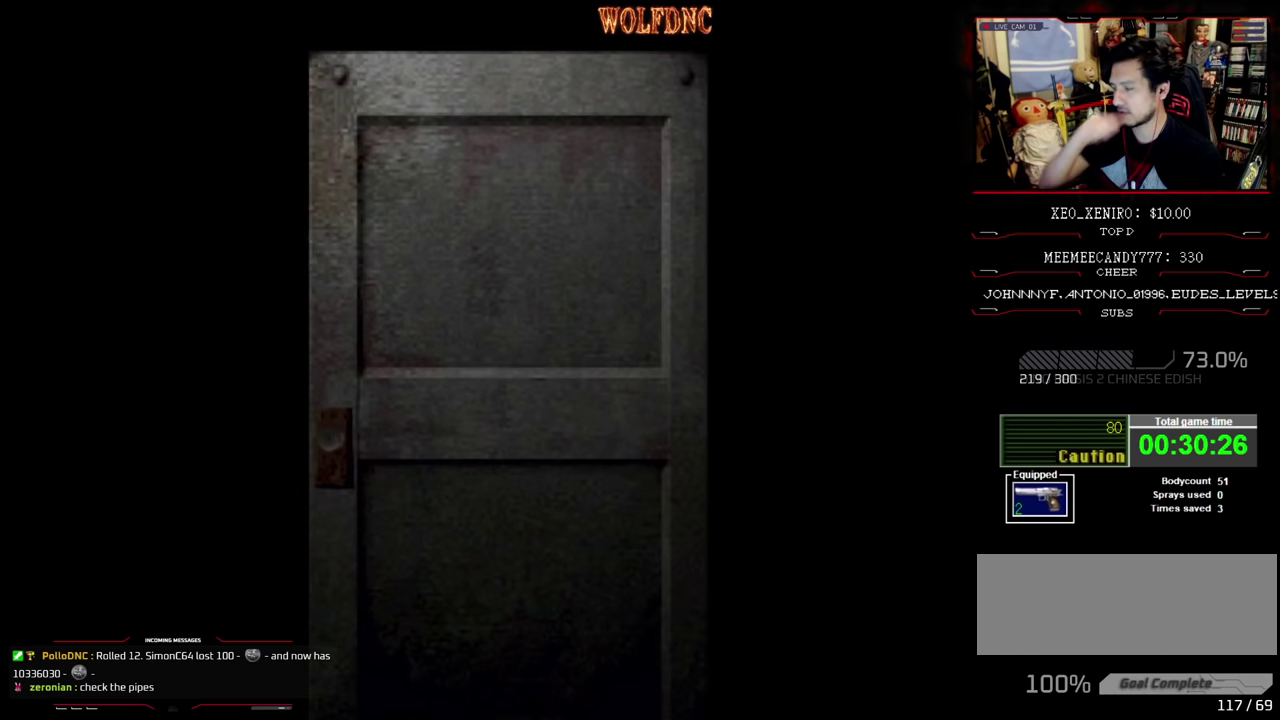
{"buttons": [], "events": []}
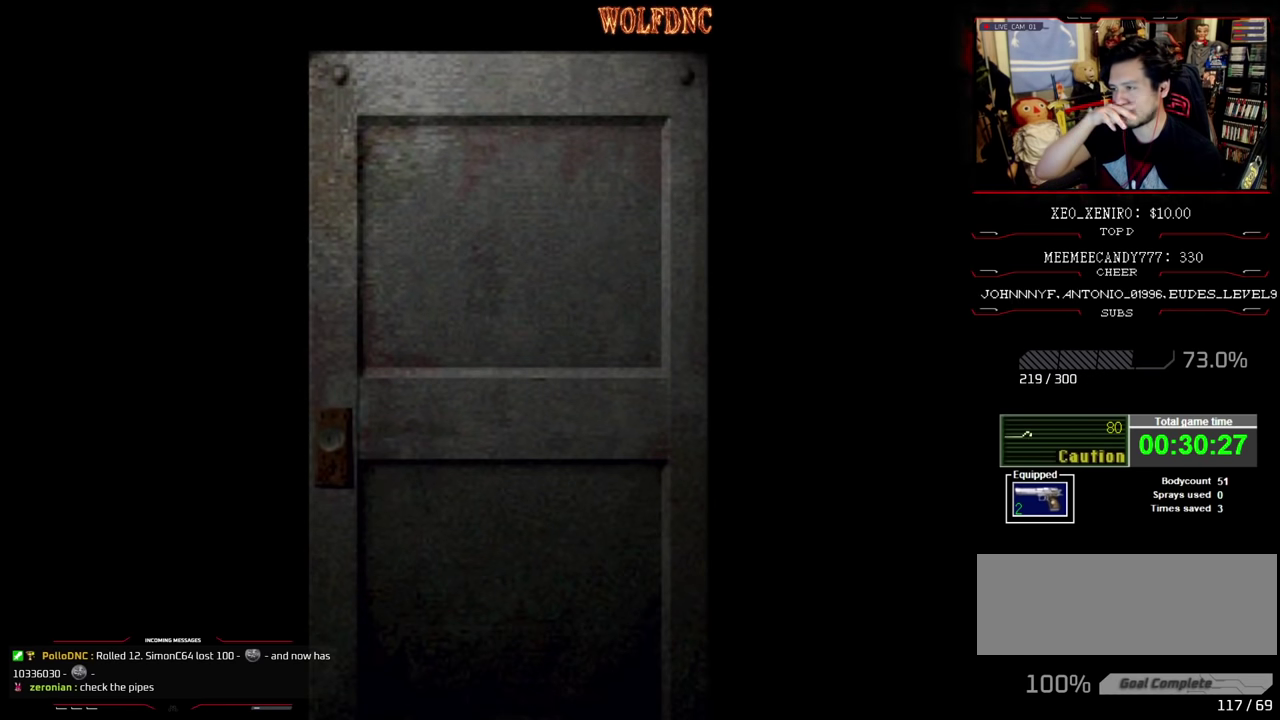
{"buttons": [], "events": []}
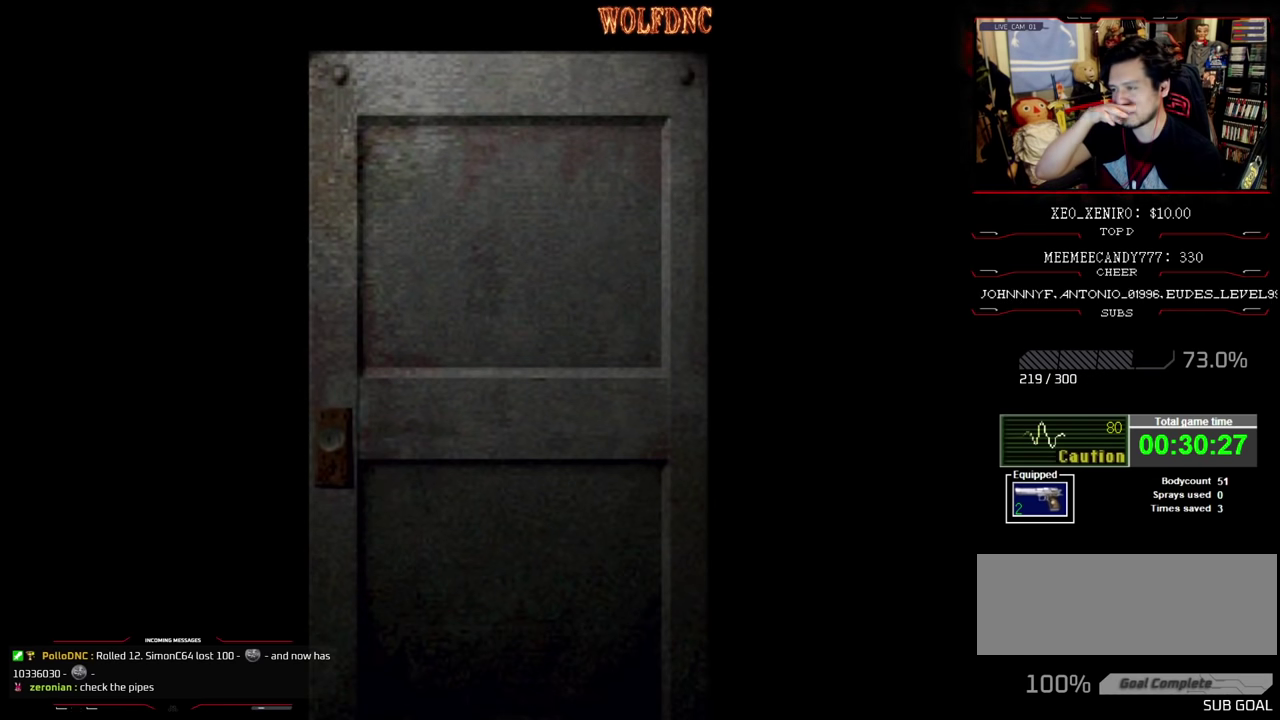
{"buttons": [], "events": []}
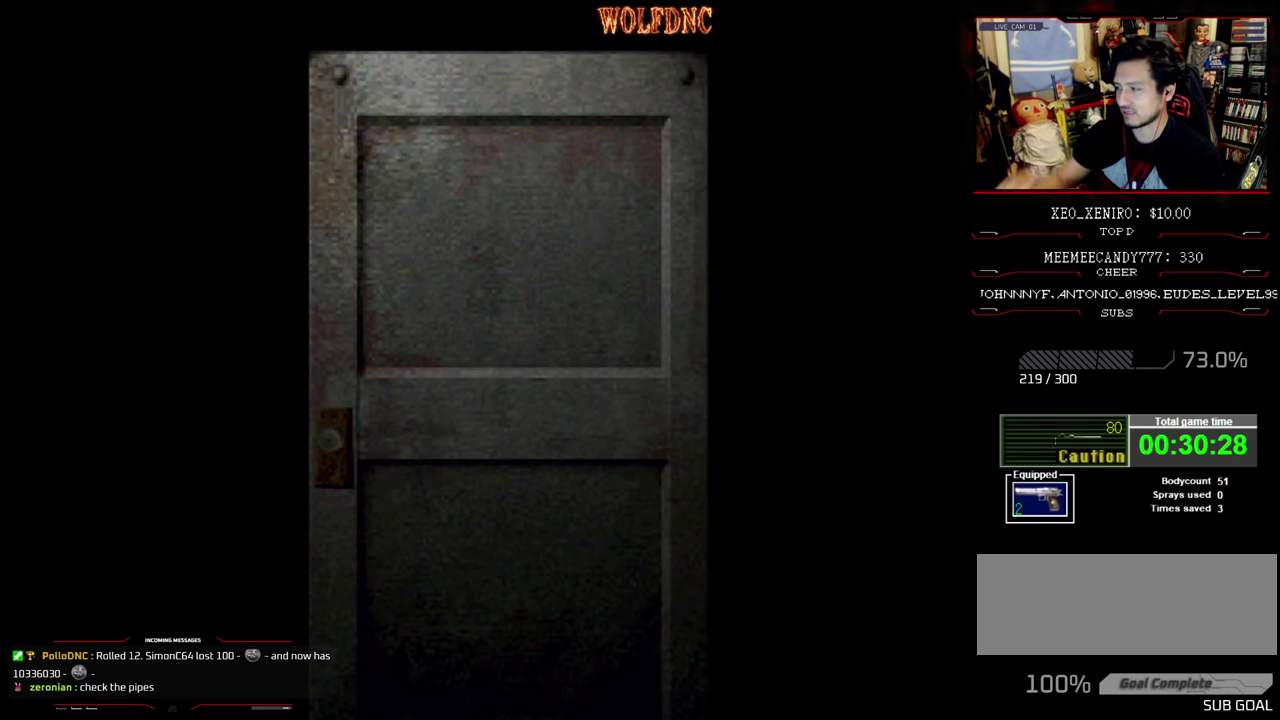
{"buttons": ["SQUARE", "DPAD_UP", "DPAD_RIGHT"], "events": [[166, "CROSS", "down"], [216, "DPAD_UP", "down"], [266, "CROSS", "up"], [266, "DPAD_RIGHT", "down"], [350, "SQUARE", "down"]]}
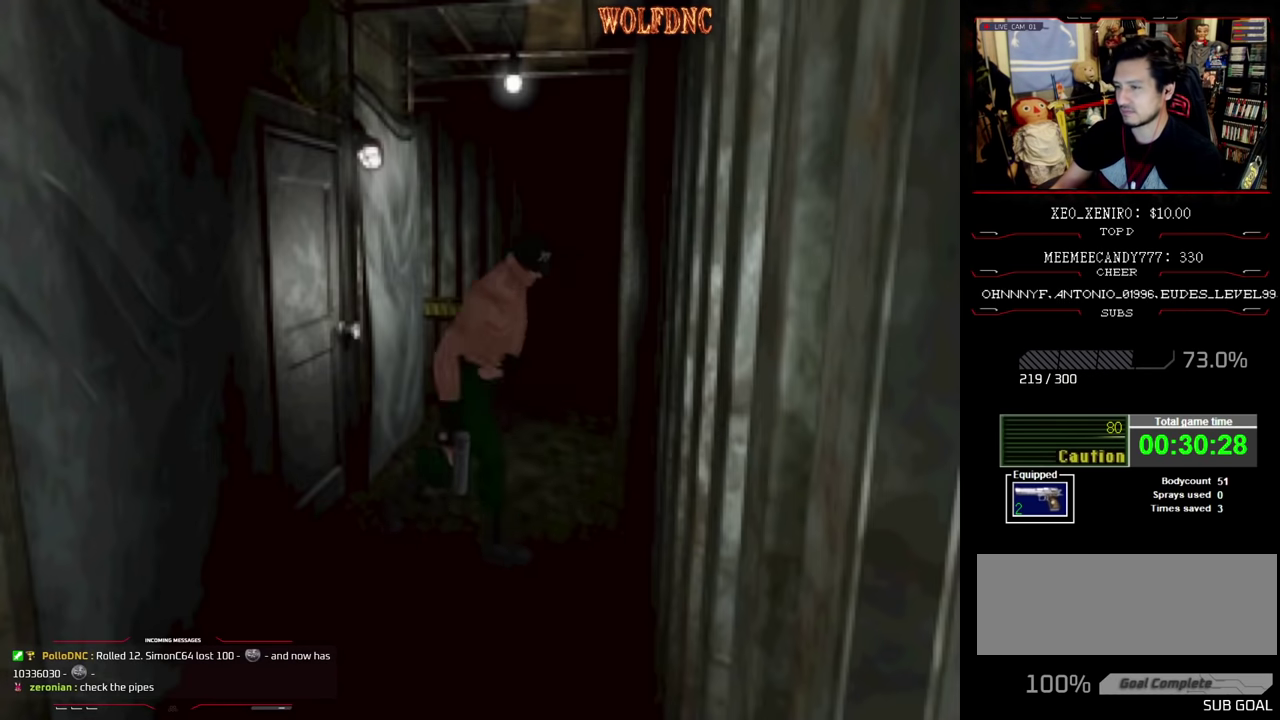
{"buttons": ["SQUARE", "DPAD_UP", "DPAD_RIGHT"], "events": []}
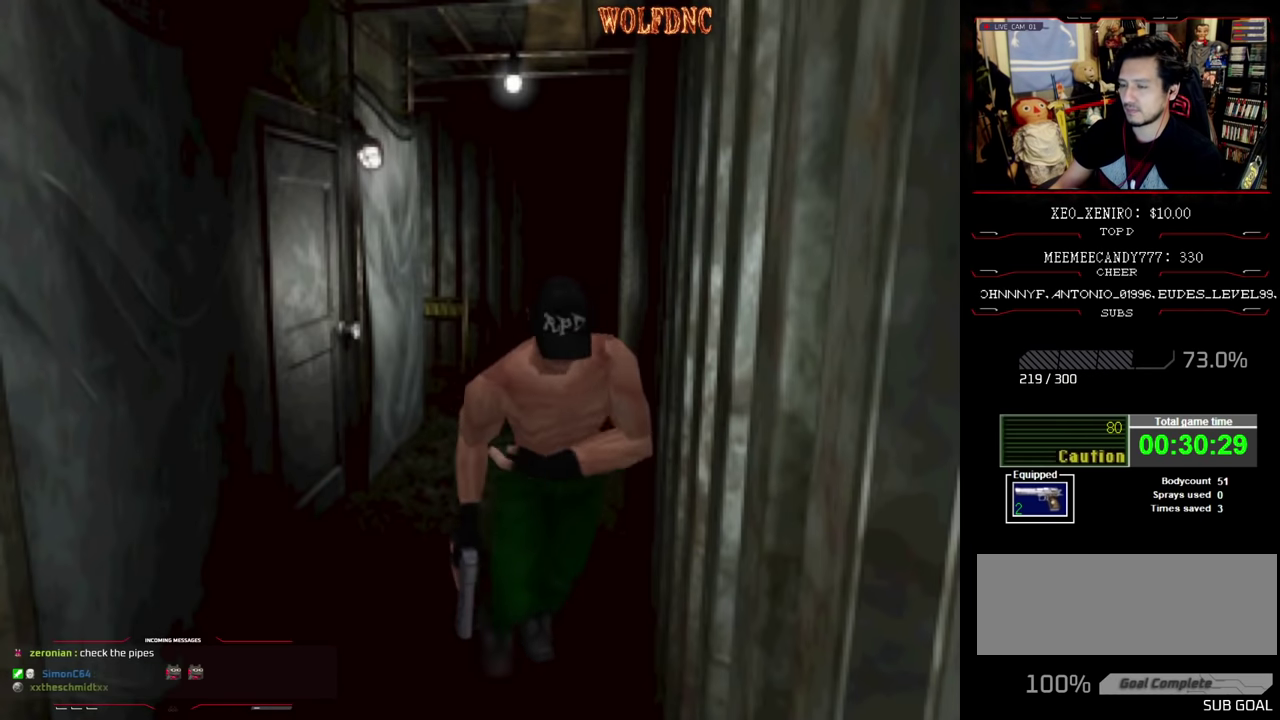
{"buttons": [], "events": [[100, "CIRCLE", "down"], [200, "DPAD_RIGHT", "up"], [200, "DPAD_UP", "up"], [250, "SQUARE", "up"], [300, "CIRCLE", "up"]]}
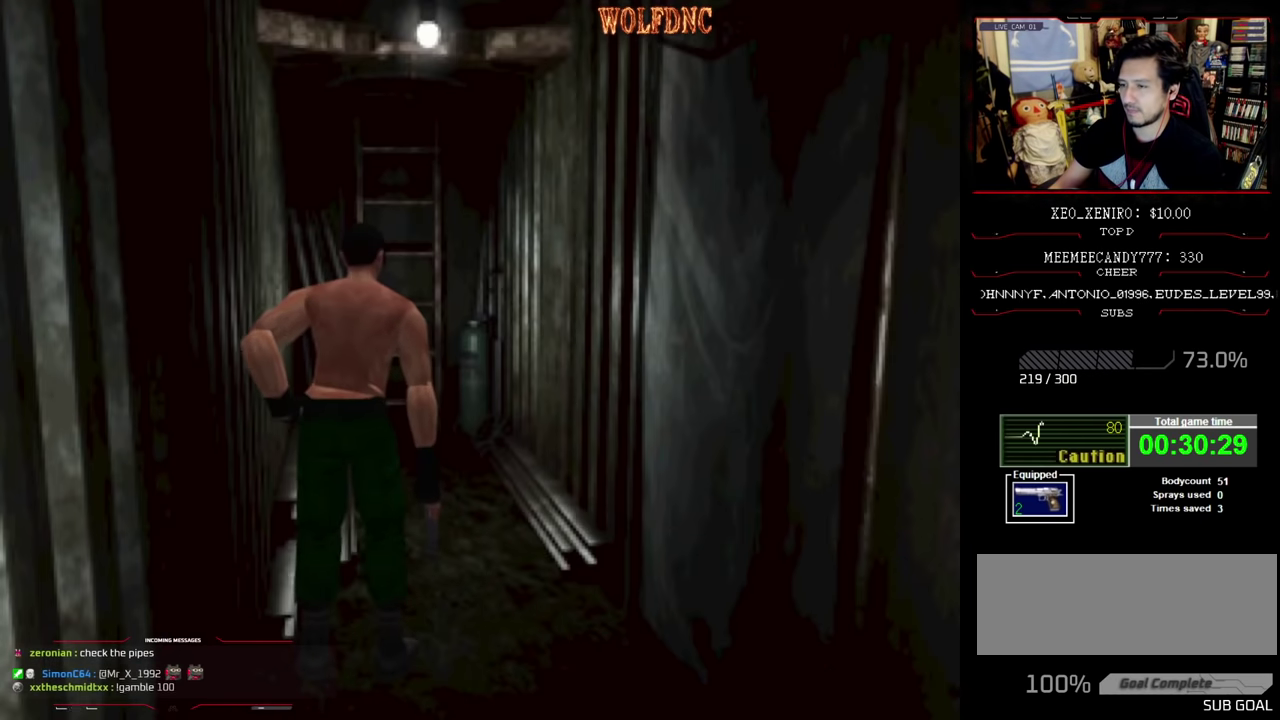
{"buttons": [], "events": [[316, "CIRCLE", "down"], [383, "CIRCLE", "up"]]}
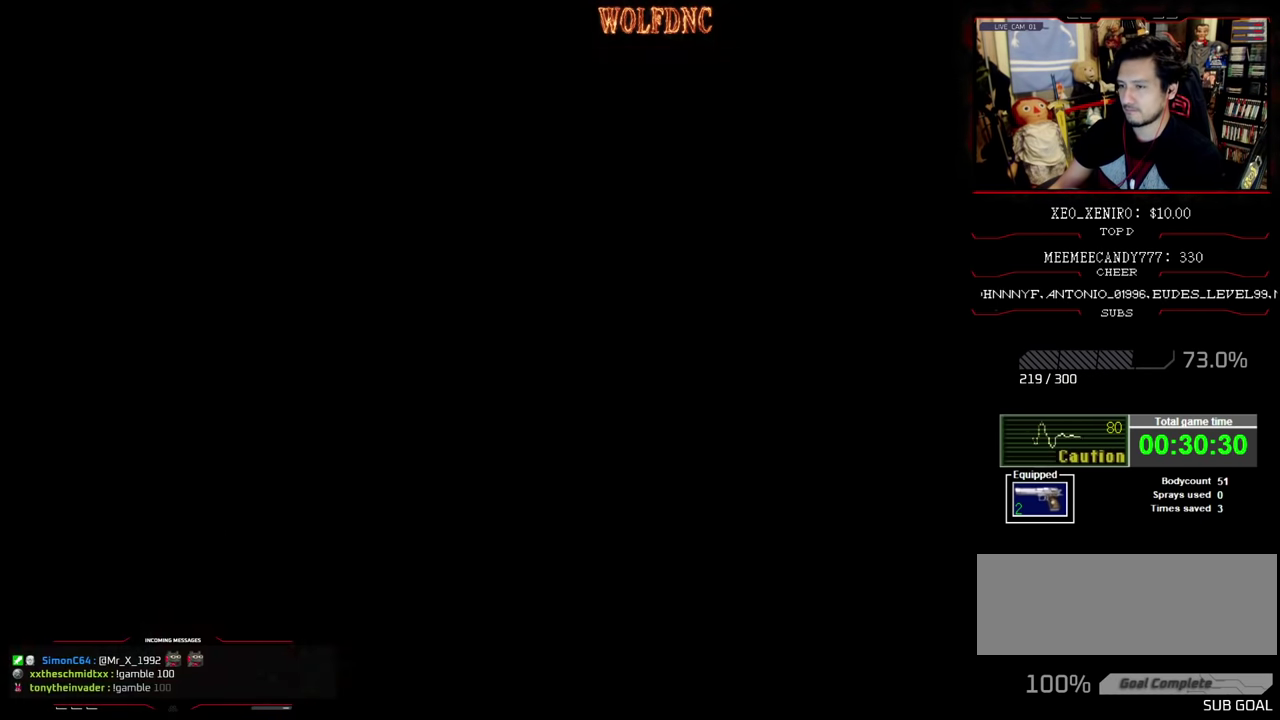
{"buttons": ["DPAD_RIGHT"], "events": [[333, "DPAD_LEFT", "down"], [366, "DPAD_DOWN", "down"], [416, "DPAD_LEFT", "up"], [416, "DPAD_RIGHT", "down"], [466, "DPAD_DOWN", "up"]]}